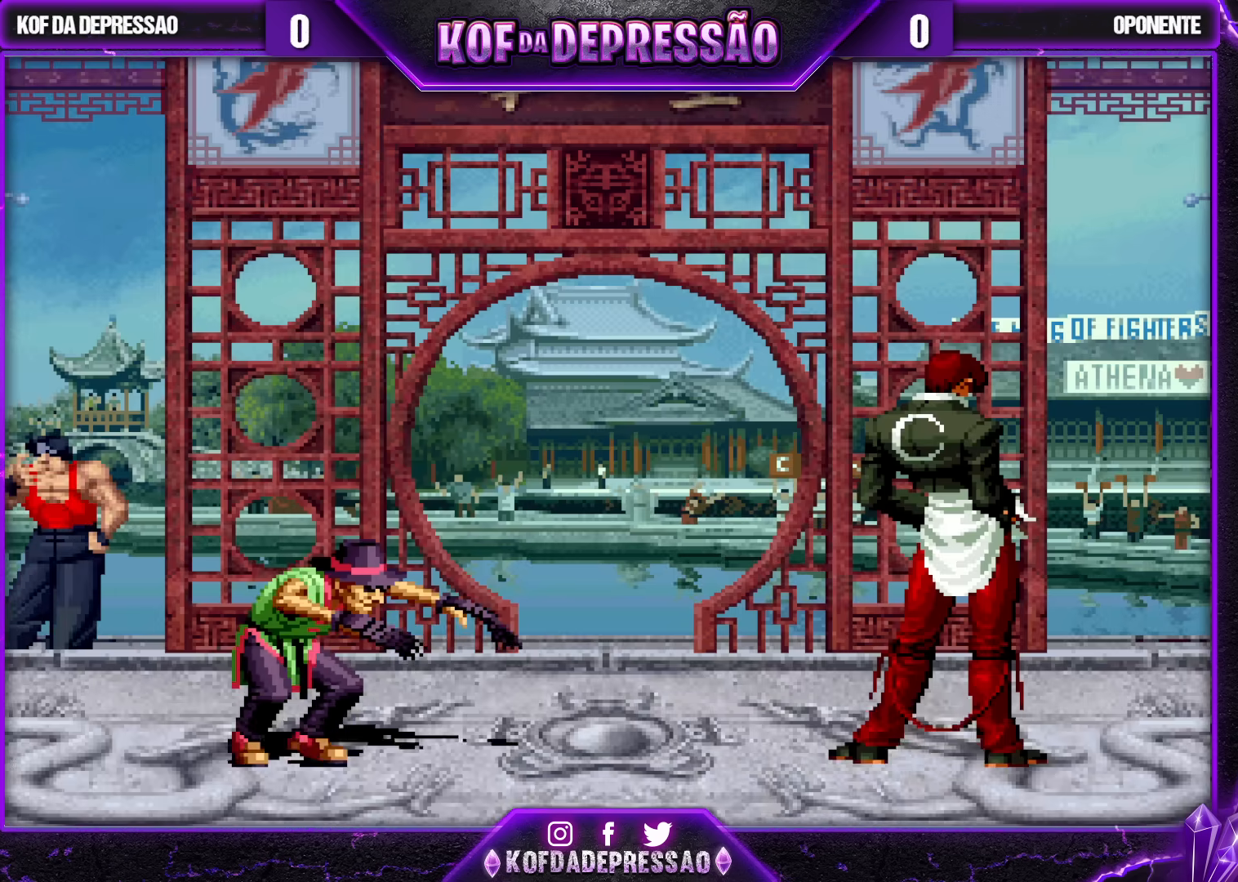
Gameplay with a controller (arcade stick); each line is a JSON object with the inputs held at the frame after it. "events" lists button and stick changes between this image and that frame as [ms after this image, input, new state], when the widget could be followed in between. Not read: L3 R3.
{"buttons": ["CROSS", "SQUARE", "TRIANGLE"], "left_stick": "center", "events": [[67, "CROSS", "down"], [67, "SQUARE", "down"], [150, "SQUARE", "up"], [167, "CROSS", "up"], [233, "CROSS", "down"], [233, "SQUARE", "down"], [233, "TRIANGLE", "down"]]}
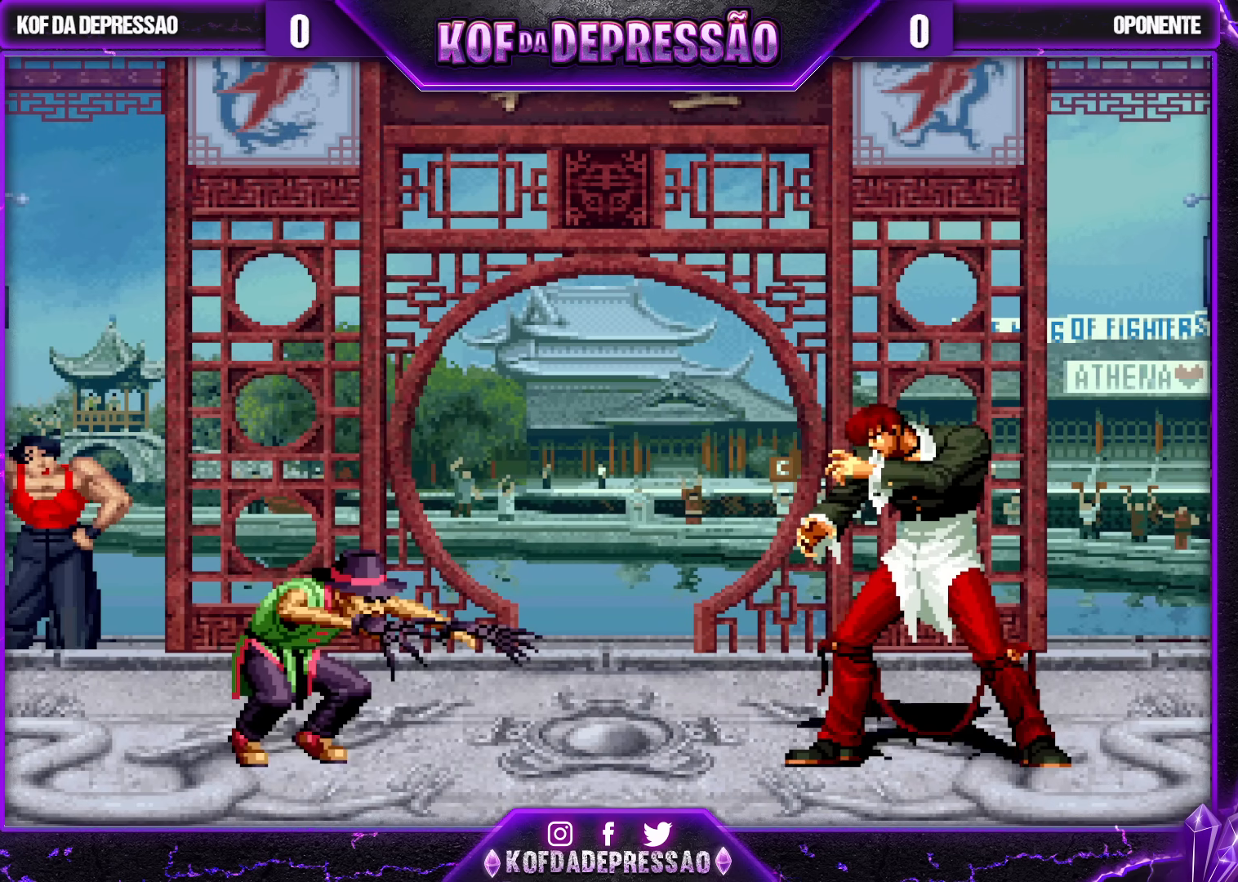
{"buttons": [], "left_stick": "center", "events": [[17, "SQUARE", "up"], [33, "TRIANGLE", "up"], [50, "CROSS", "up"], [200, "CROSS", "down"], [200, "SQUARE", "down"], [200, "TRIANGLE", "down"], [233, "SQUARE", "up"], [267, "CROSS", "up"], [267, "TRIANGLE", "up"], [350, "CROSS", "down"], [367, "TRIANGLE", "down"], [383, "SQUARE", "down"], [417, "SQUARE", "up"], [433, "CROSS", "up"], [433, "TRIANGLE", "up"]]}
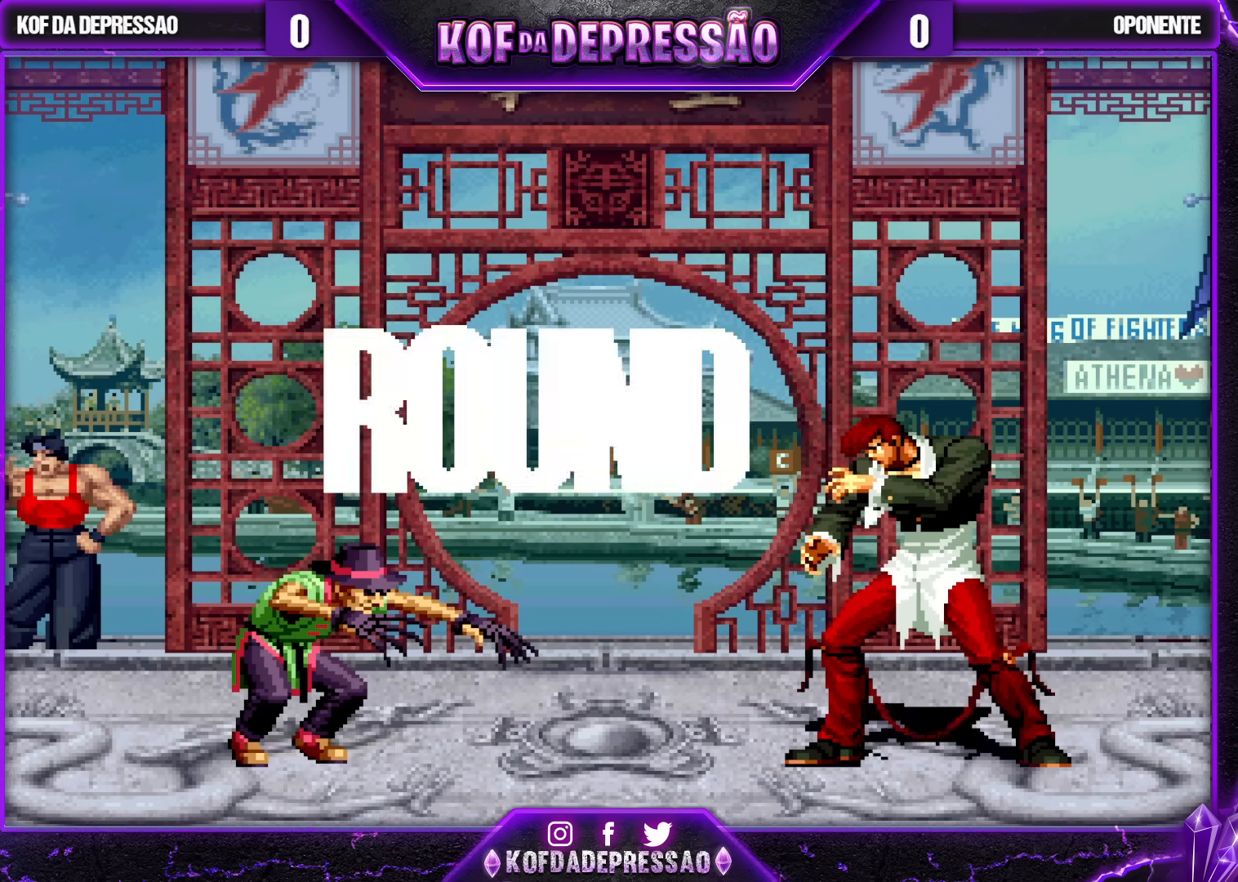
{"buttons": ["CROSS", "SQUARE", "TRIANGLE", "R1"], "left_stick": "center", "events": [[33, "CROSS", "down"], [50, "SQUARE", "down"], [50, "TRIANGLE", "down"], [67, "R1", "down"], [83, "R1", "up"], [133, "CROSS", "up"], [133, "SQUARE", "up"], [133, "TRIANGLE", "up"], [267, "CROSS", "down"], [267, "TRIANGLE", "down"], [283, "R1", "down"], [283, "SQUARE", "down"], [300, "CROSS", "up"], [300, "R1", "up"], [300, "SQUARE", "up"], [300, "TRIANGLE", "up"], [400, "CROSS", "down"], [400, "SQUARE", "down"], [433, "R1", "down"], [433, "TRIANGLE", "down"]]}
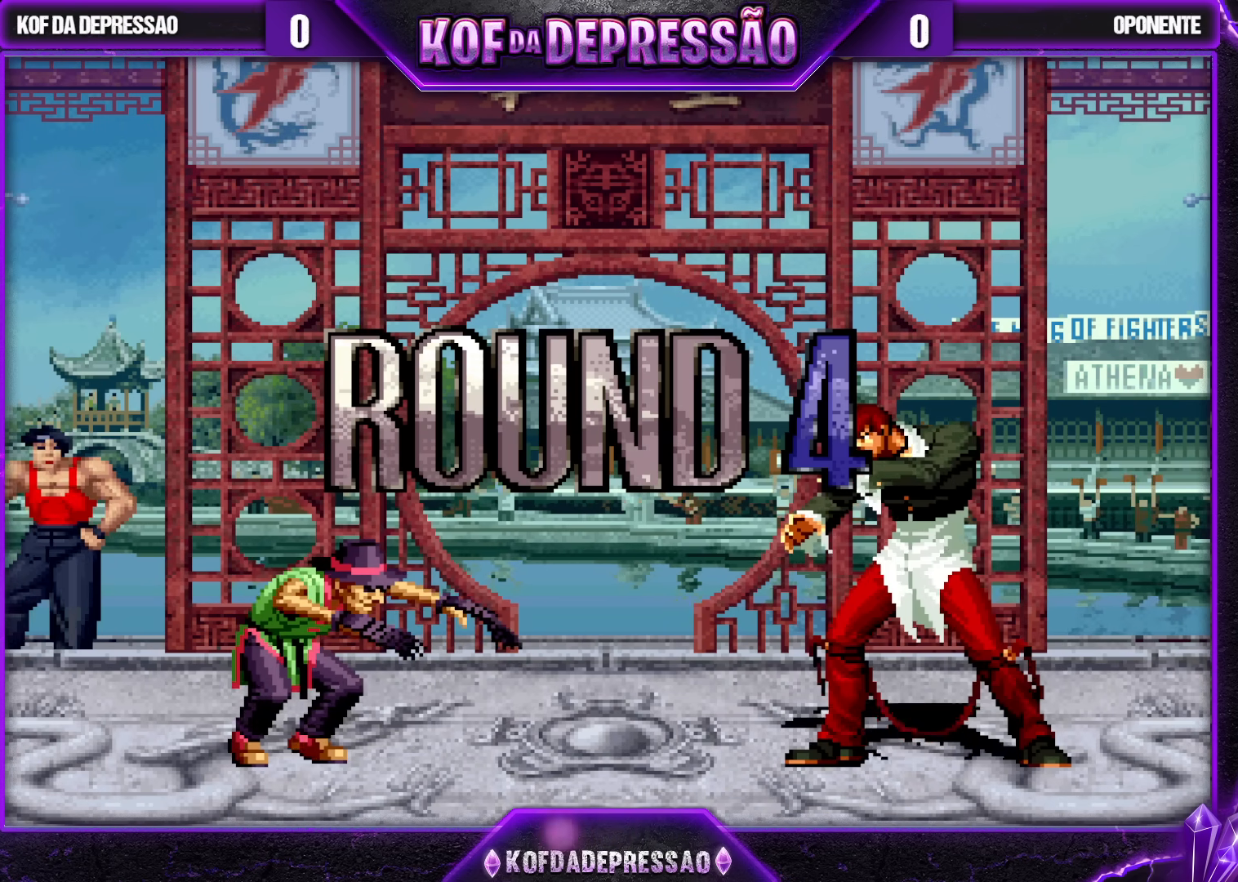
{"buttons": [], "left_stick": "center", "events": [[167, "R1", "up"], [183, "SQUARE", "up"], [217, "TRIANGLE", "up"], [333, "CROSS", "up"]]}
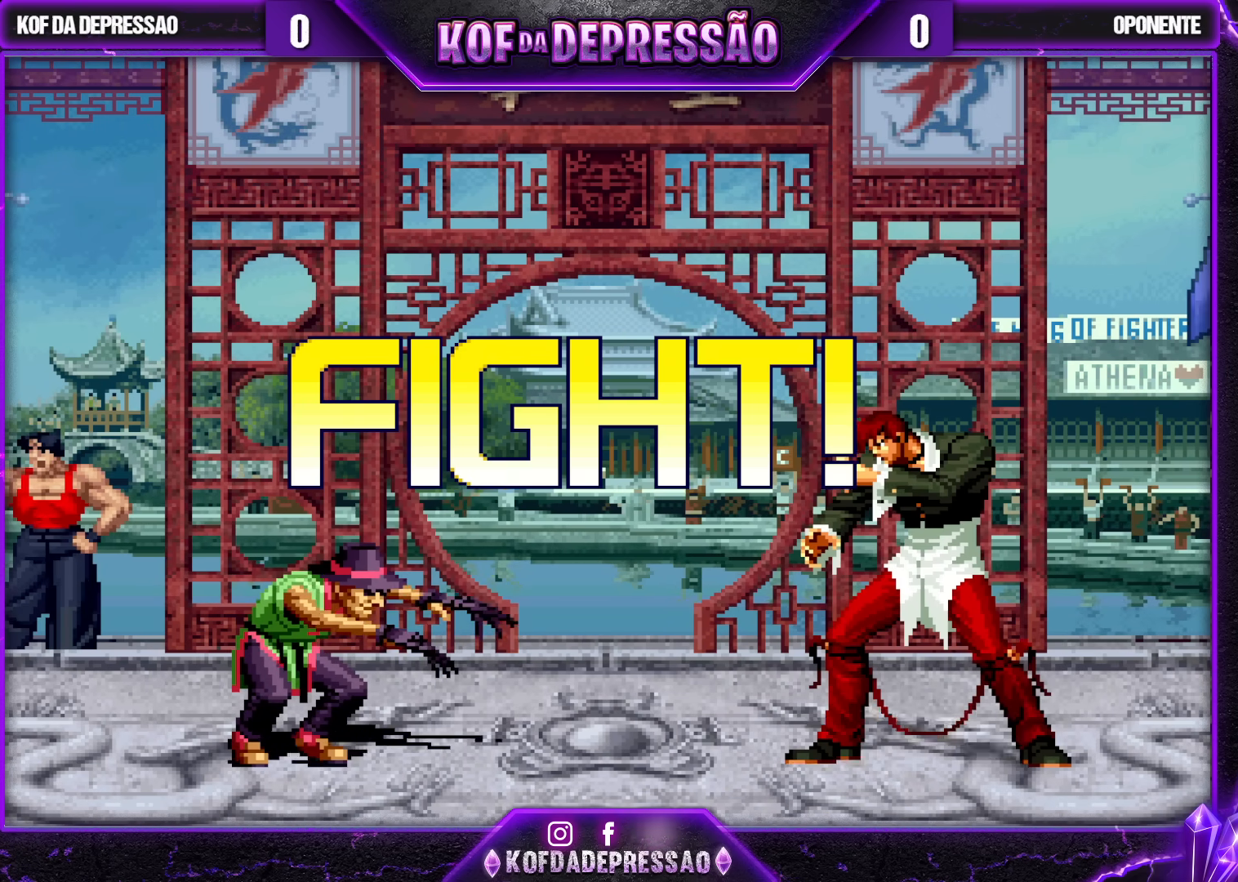
{"buttons": [], "left_stick": "center", "events": [[383, "CROSS", "down"], [400, "R1", "down"], [483, "R1", "up"], [500, "CROSS", "up"]]}
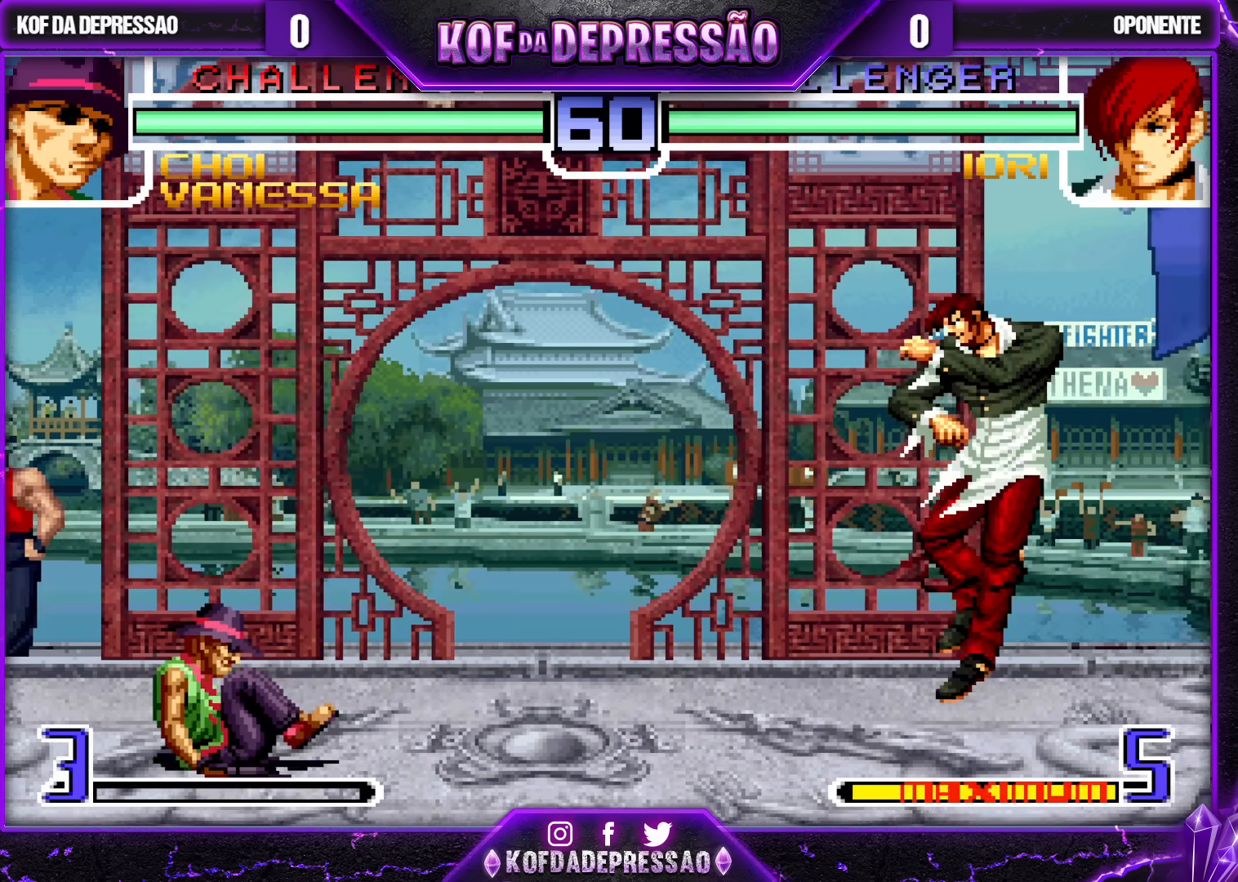
{"buttons": [], "left_stick": "center"}
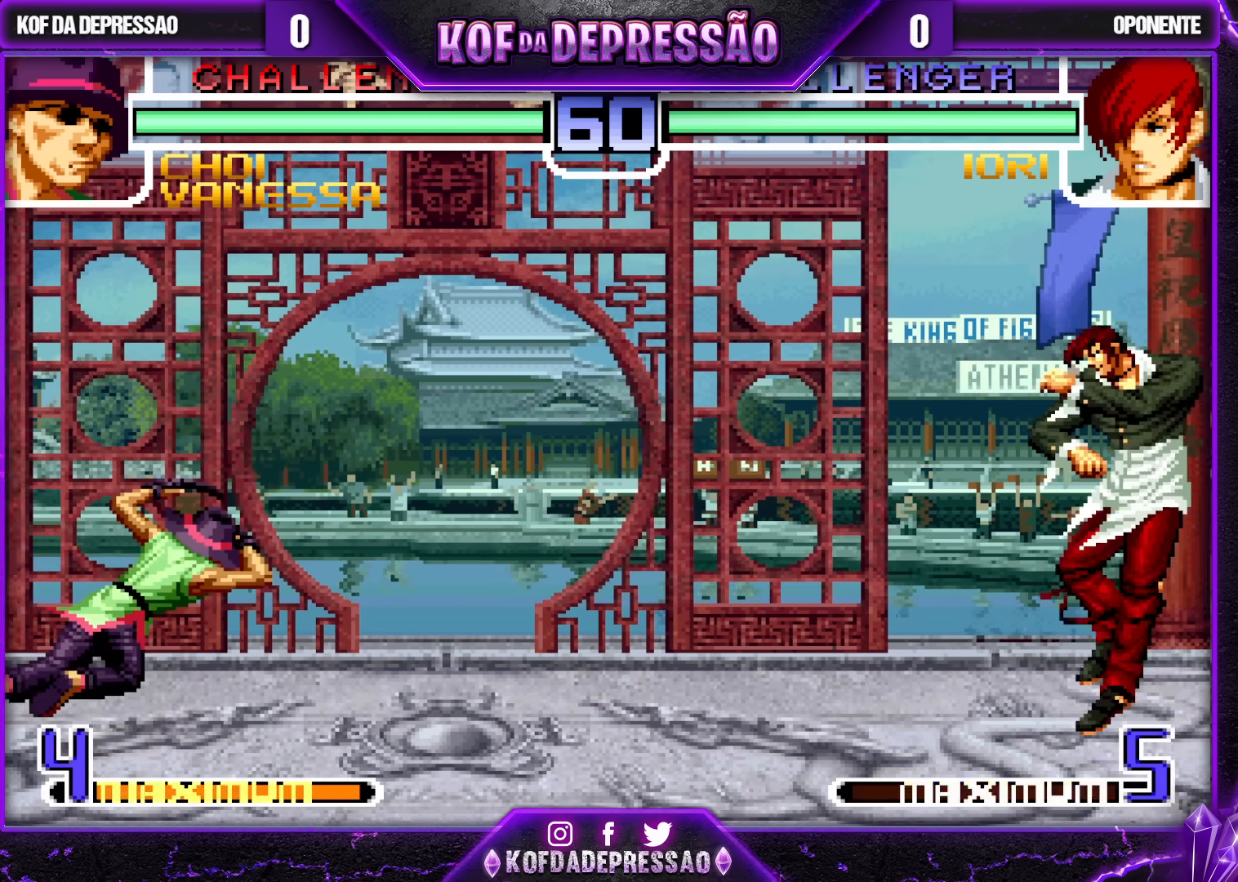
{"buttons": [], "left_stick": "center", "events": []}
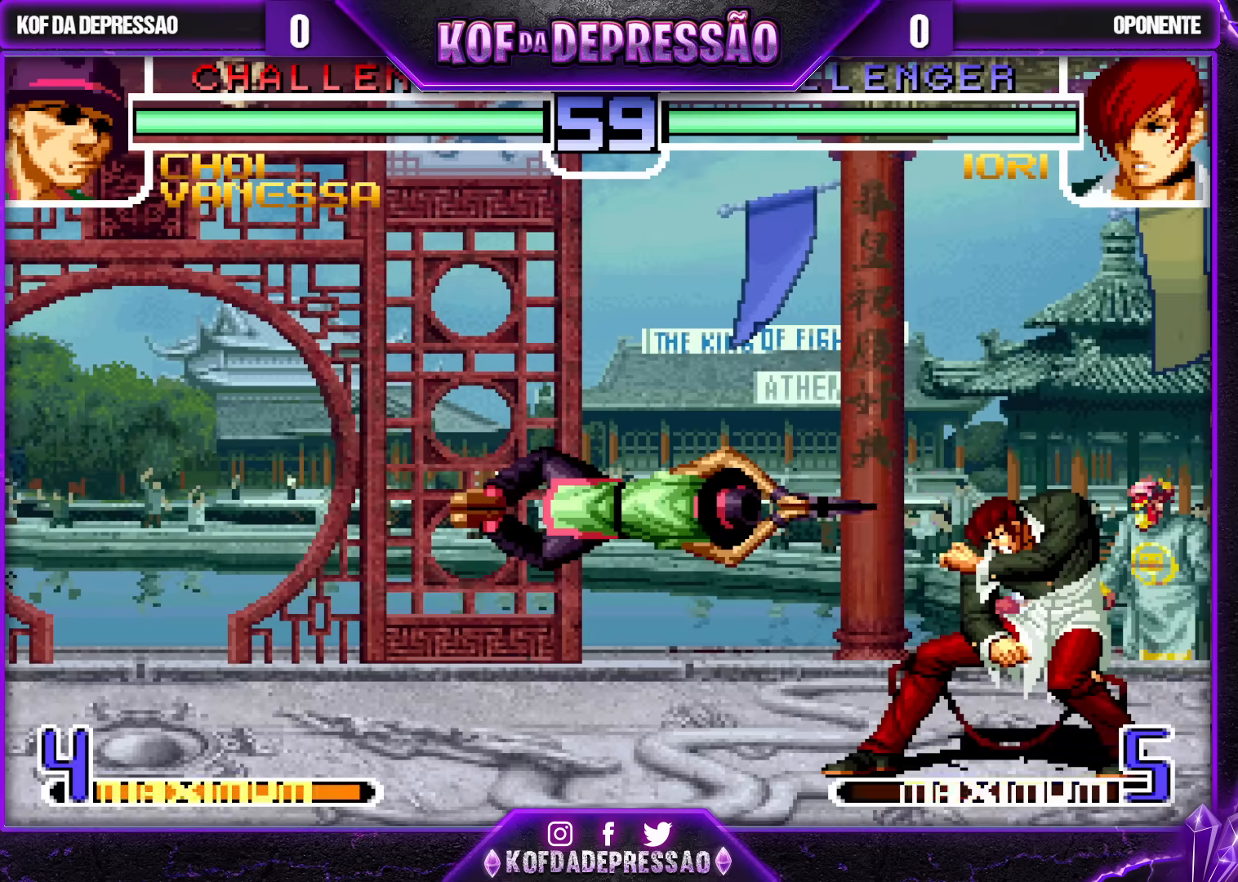
{"buttons": [], "left_stick": "left", "events": [[83, "left_stick", "left"], [133, "SQUARE", "down"], [233, "SQUARE", "up"]]}
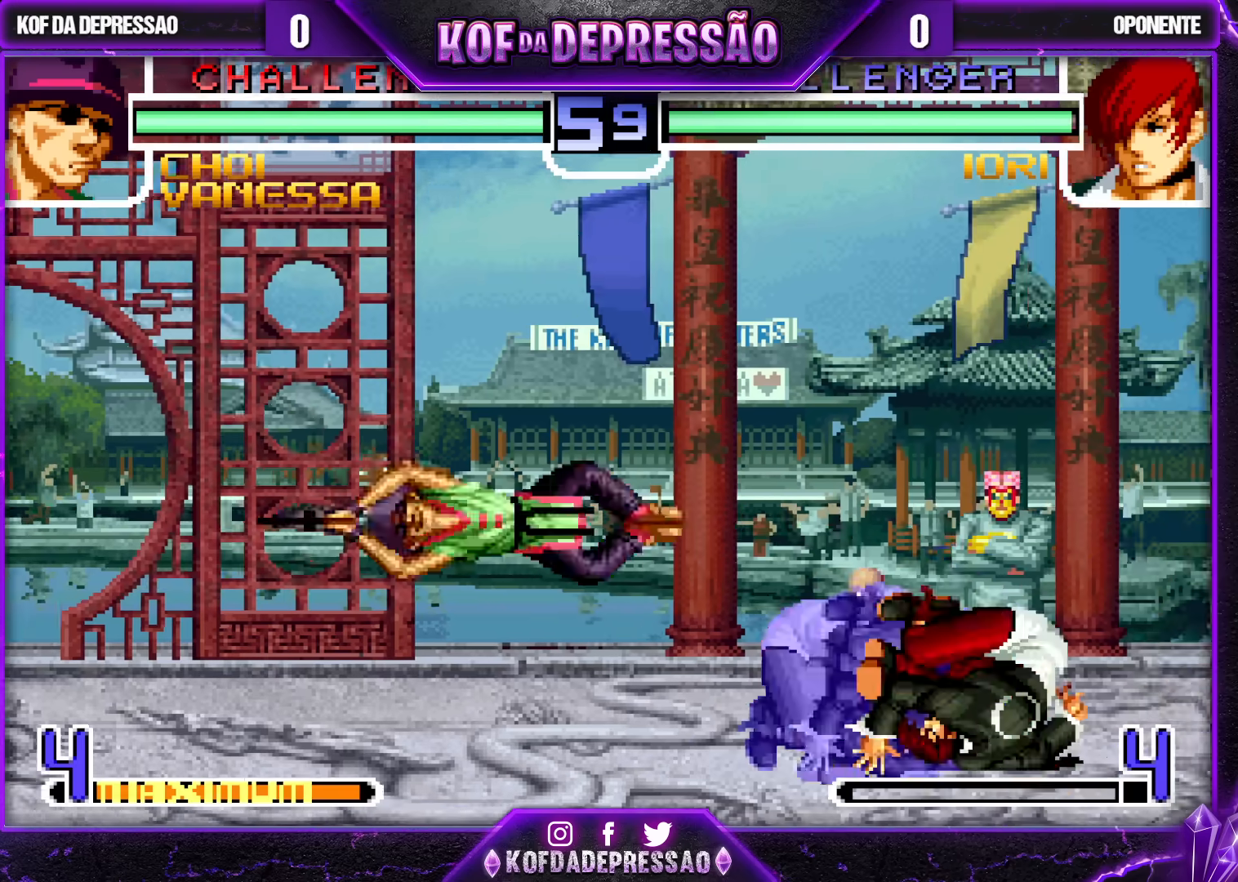
{"buttons": [], "left_stick": "center", "events": [[200, "left_stick", "up-left"], [217, "SQUARE", "down"], [283, "SQUARE", "up"], [417, "left_stick", "center"]]}
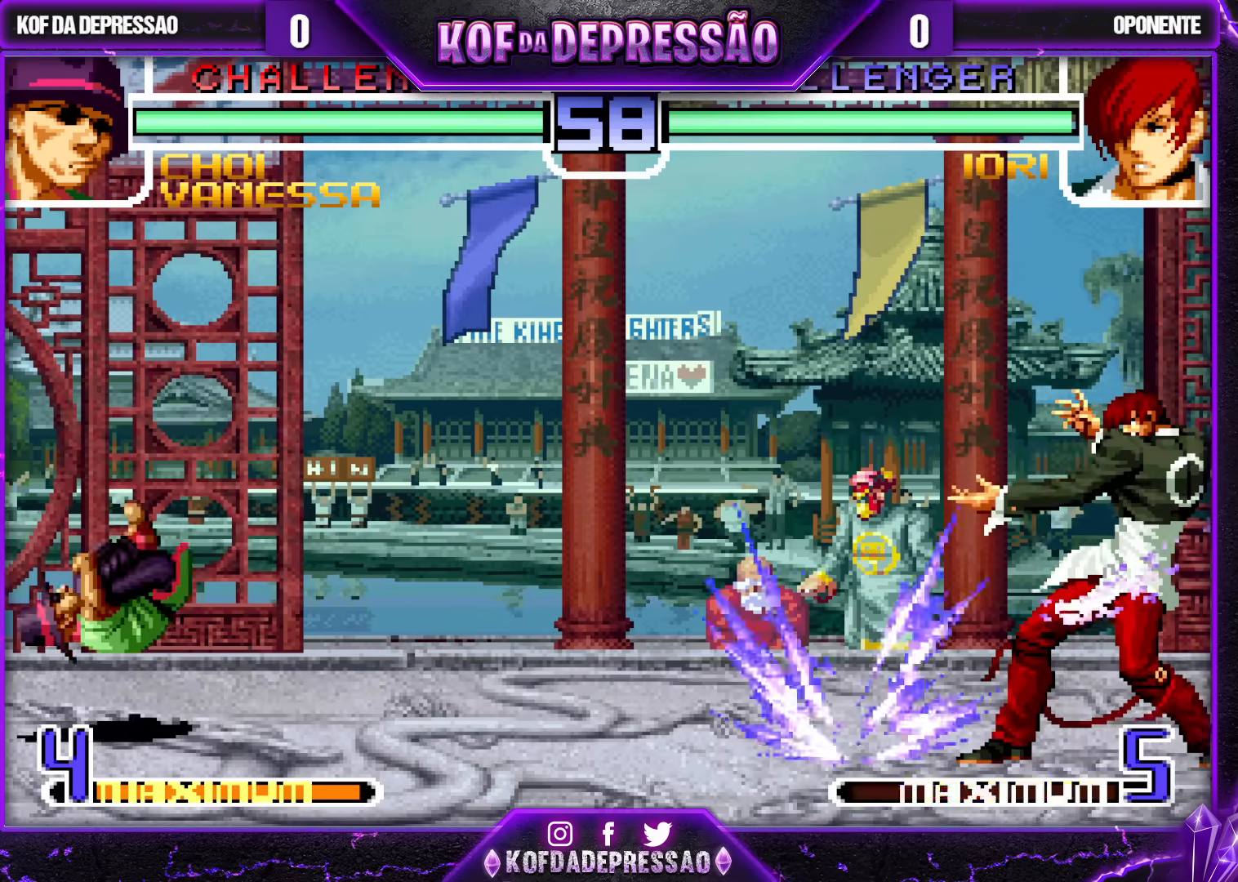
{"buttons": [], "left_stick": "down-left", "events": [[200, "left_stick", "down-left"], [233, "CROSS", "down"], [300, "CROSS", "up"]]}
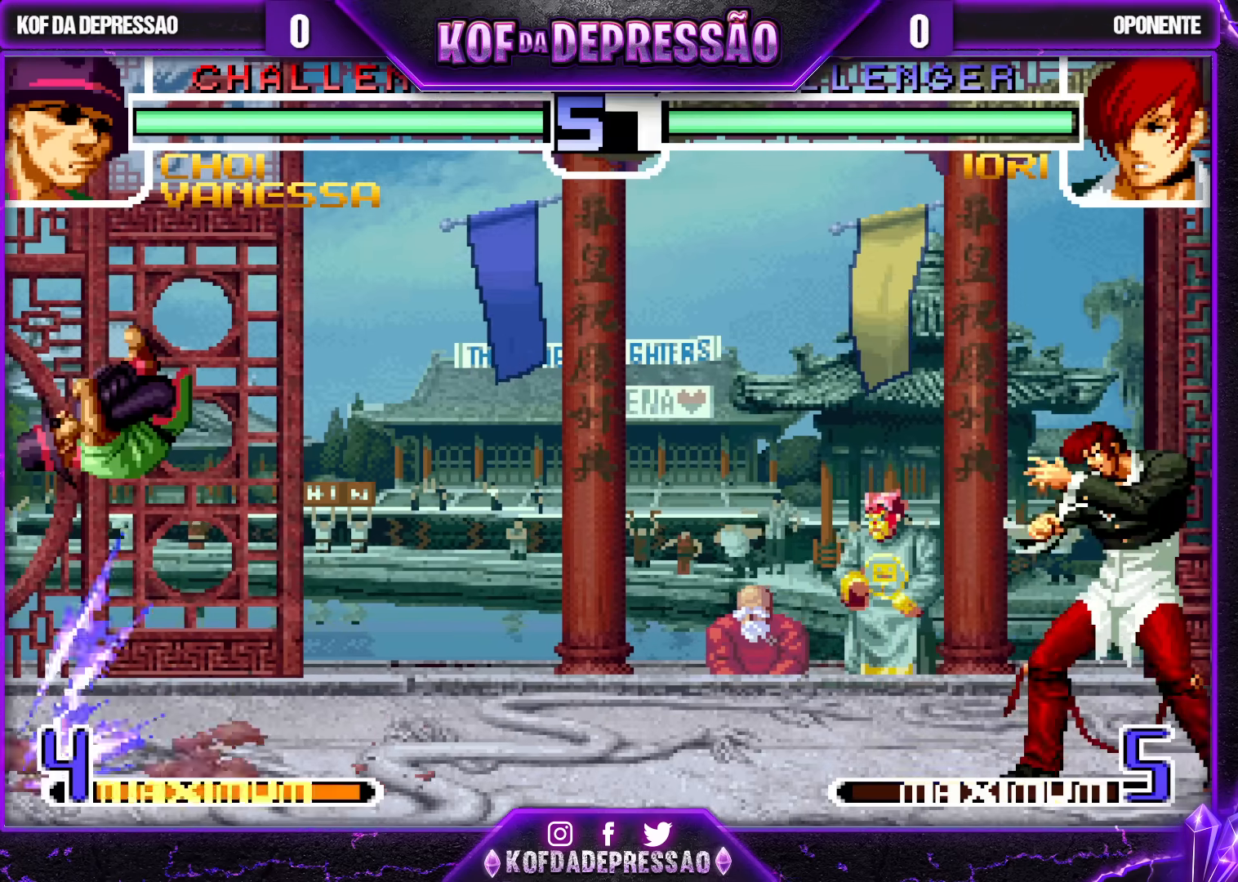
{"buttons": [], "left_stick": "up-right", "events": [[417, "left_stick", "down-right"], [483, "left_stick", "up-right"]]}
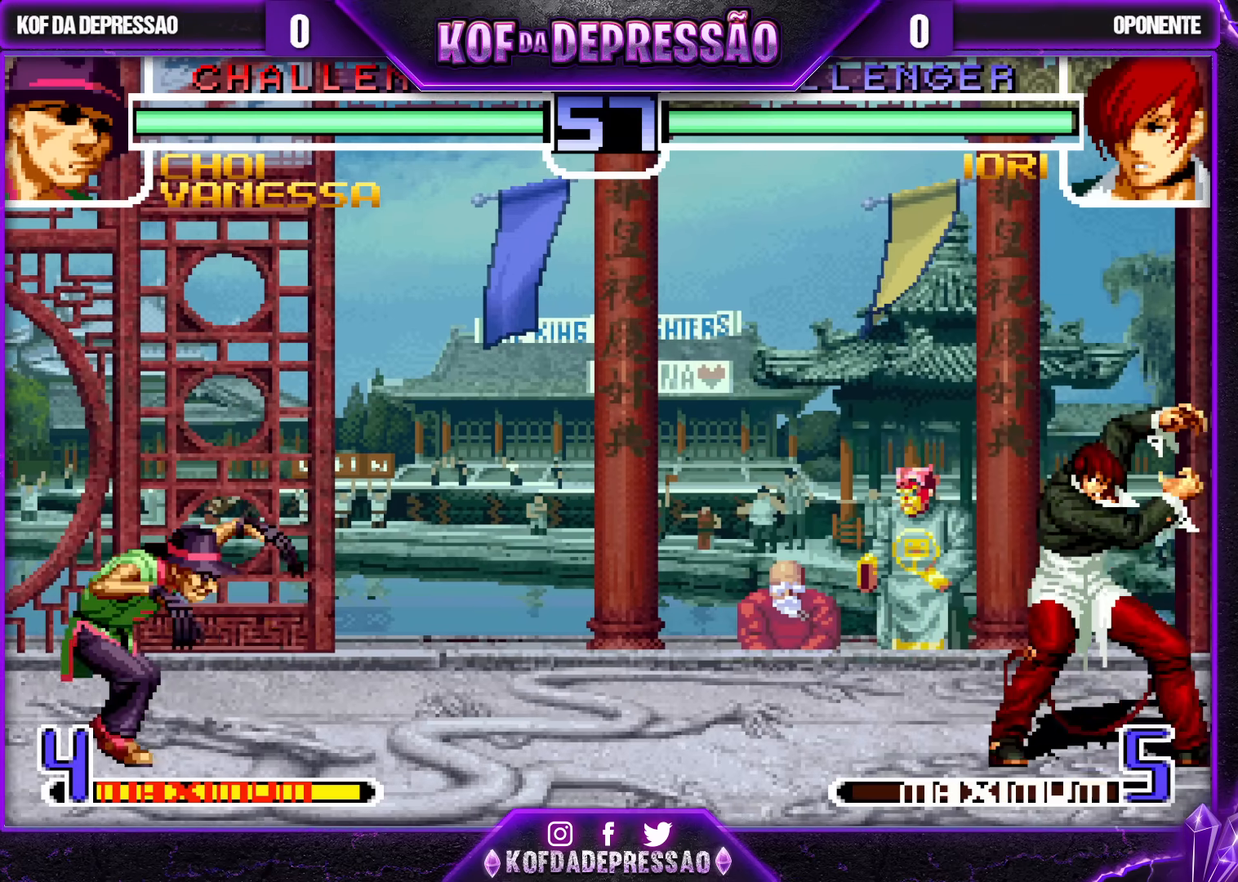
{"buttons": [], "left_stick": "down", "events": [[217, "left_stick", "down"], [267, "left_stick", "right"], [300, "TRIANGLE", "down"], [383, "TRIANGLE", "up"], [417, "left_stick", "down"]]}
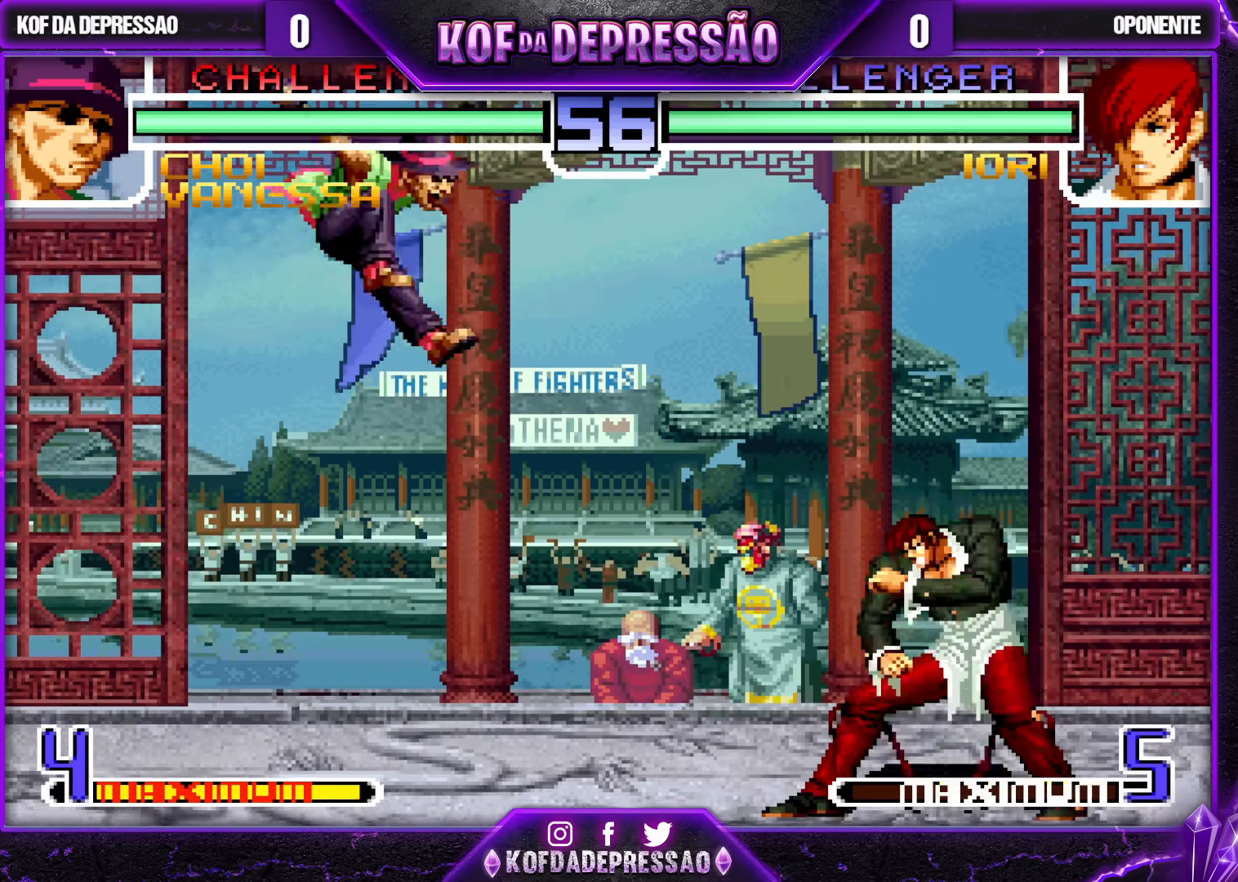
{"buttons": [], "left_stick": "left", "events": [[33, "left_stick", "down-left"], [350, "left_stick", "center"], [400, "SQUARE", "down"], [500, "SQUARE", "up"], [500, "left_stick", "left"]]}
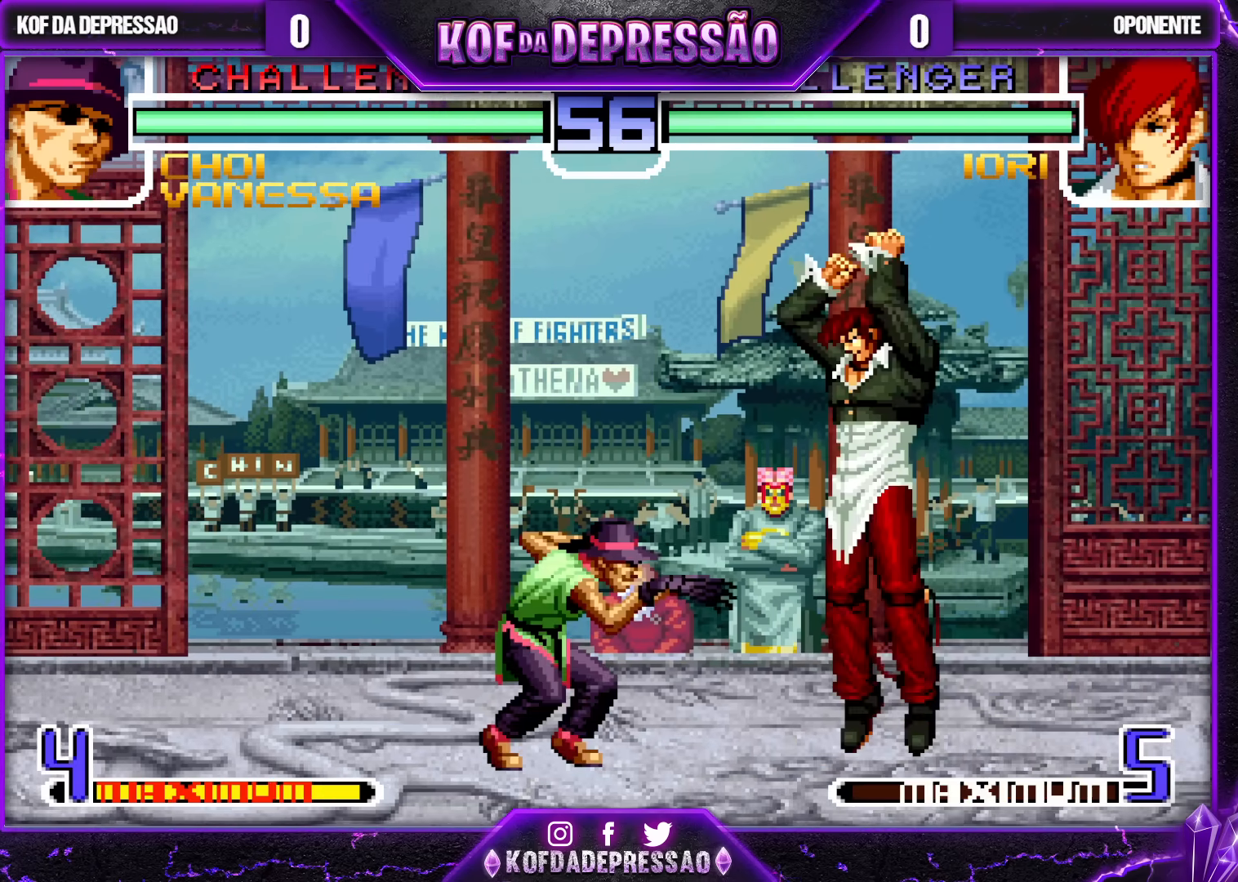
{"buttons": [], "left_stick": "center", "events": [[217, "left_stick", "center"], [333, "left_stick", "down-right"], [417, "left_stick", "up-right"], [467, "left_stick", "center"]]}
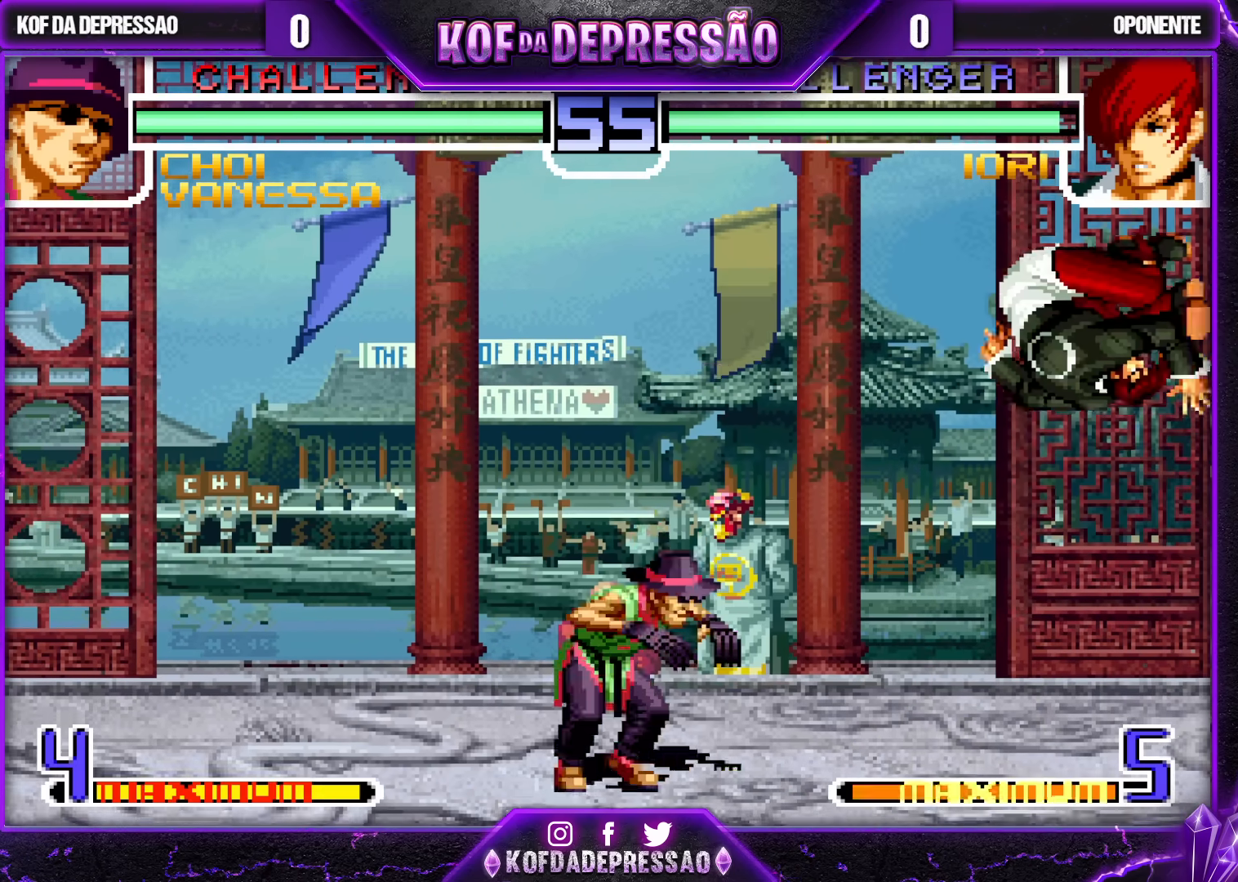
{"buttons": [], "left_stick": "center", "events": [[133, "R1", "down"], [200, "left_stick", "left"], [217, "R1", "up"], [250, "left_stick", "down"], [333, "left_stick", "right"], [367, "TRIANGLE", "down"], [417, "left_stick", "center"], [450, "TRIANGLE", "up"]]}
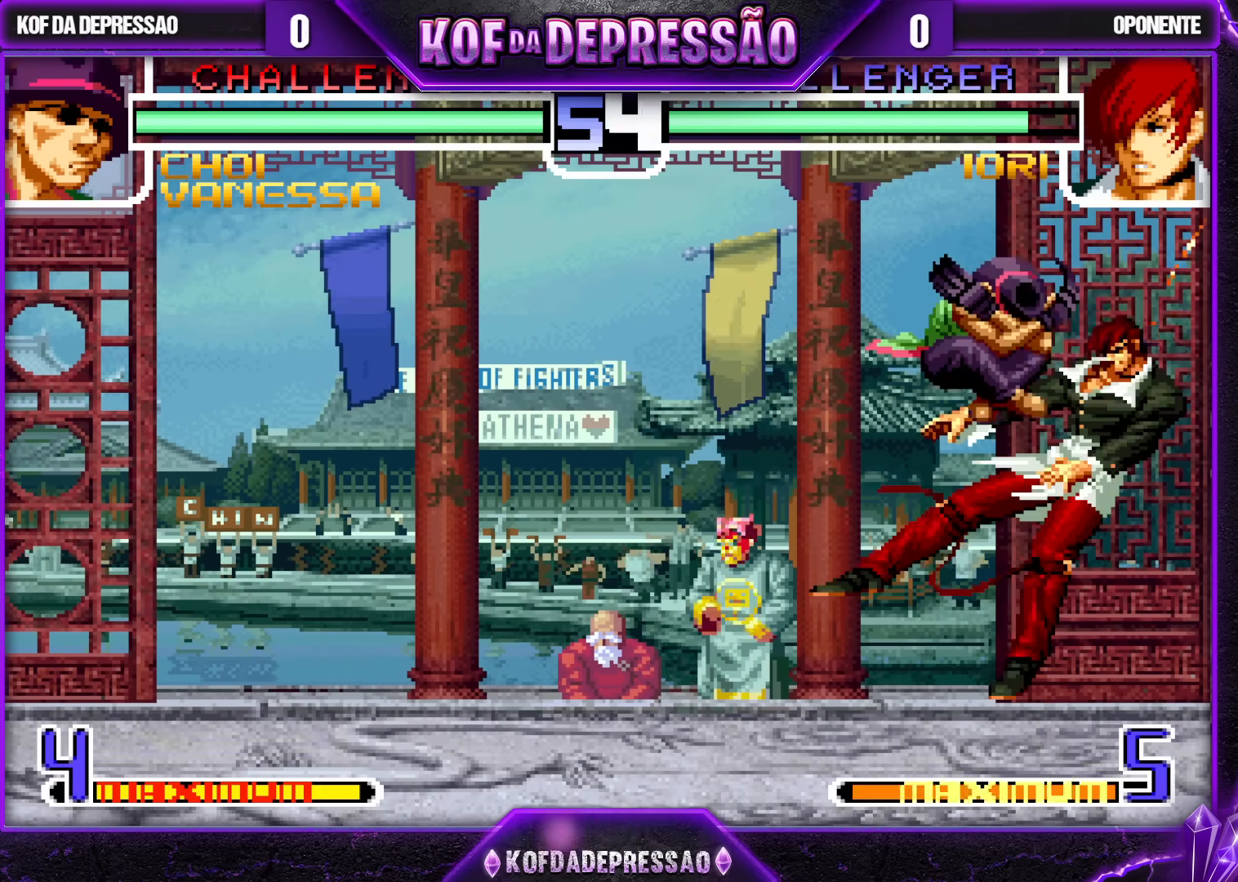
{"buttons": [], "left_stick": "up-right", "events": [[367, "left_stick", "down"], [433, "left_stick", "right"], [483, "left_stick", "up-right"]]}
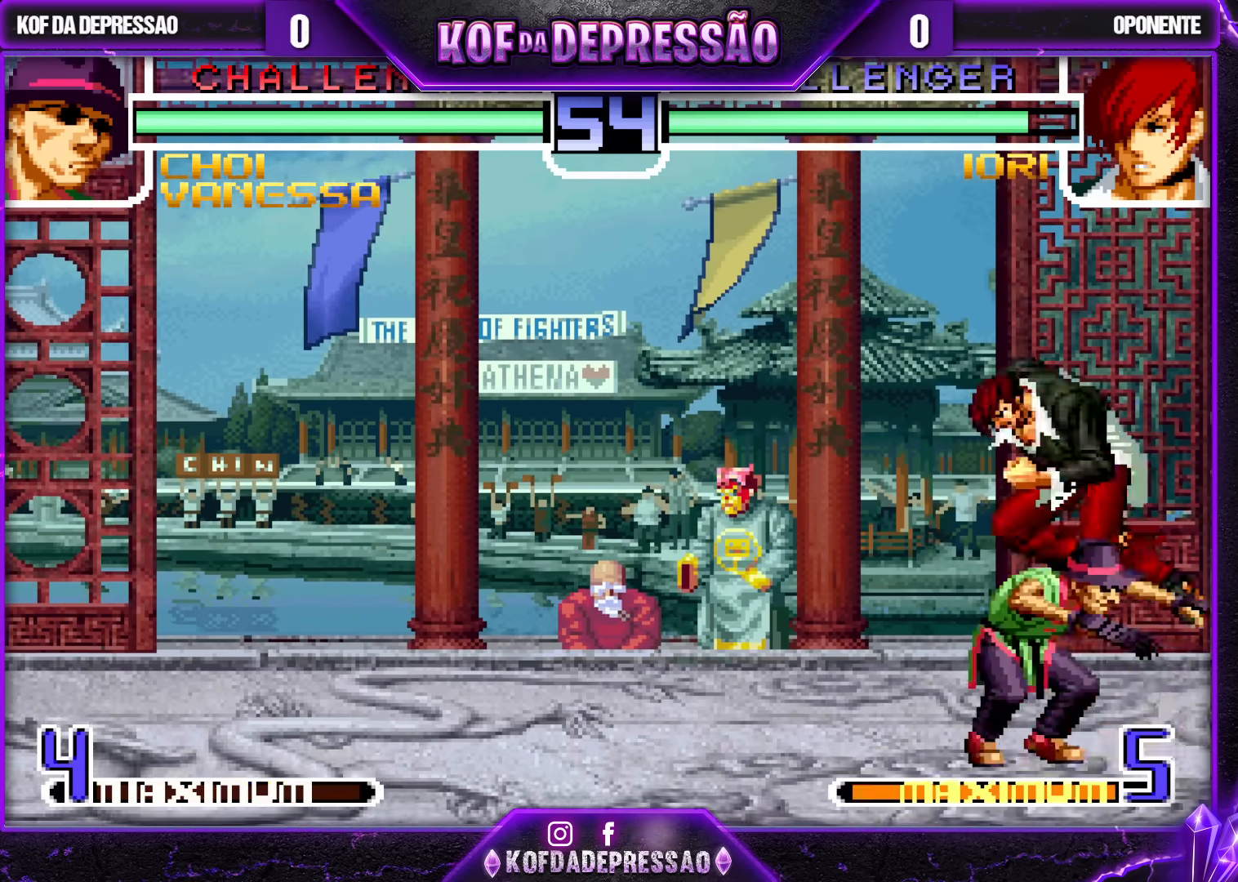
{"buttons": ["R1"], "left_stick": "center", "events": [[217, "left_stick", "center"], [433, "R1", "down"]]}
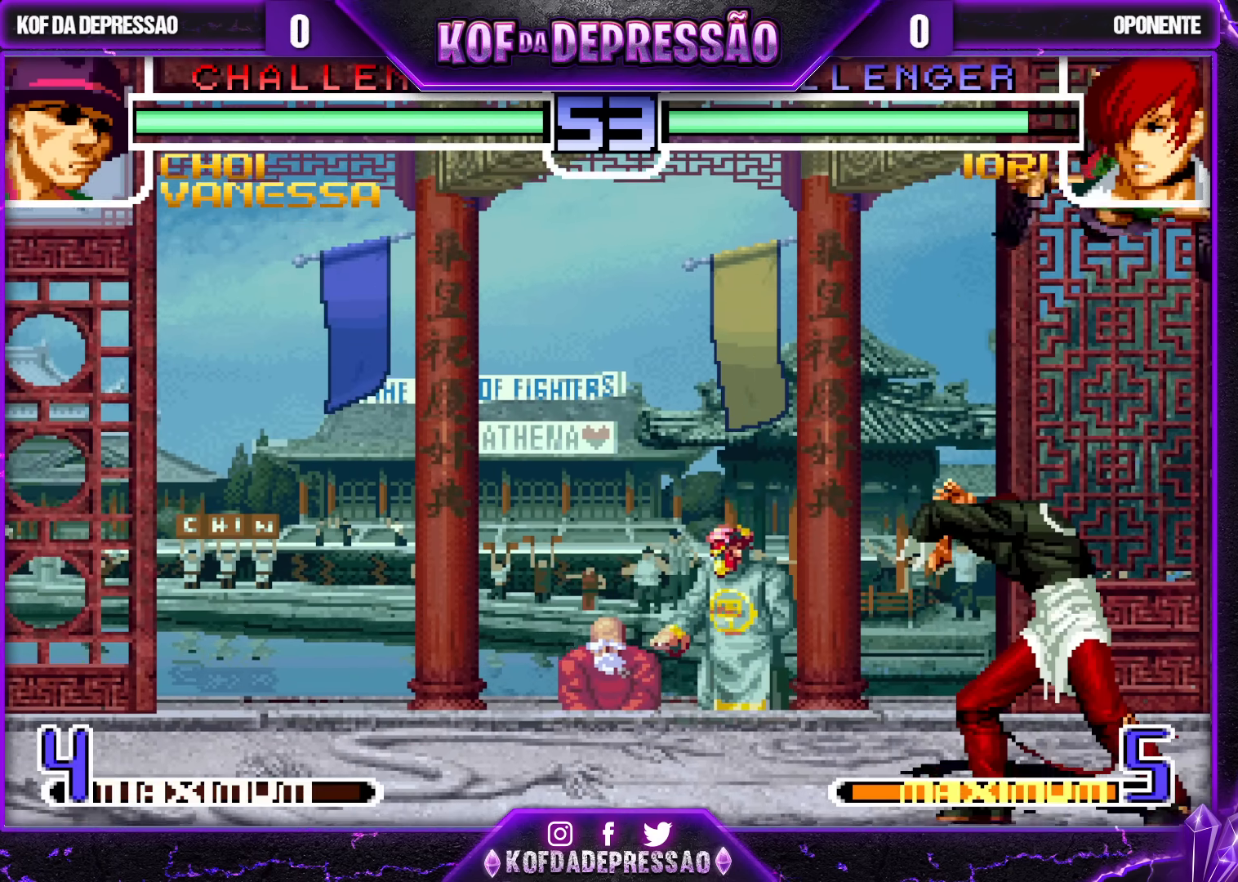
{"buttons": [], "left_stick": "center", "events": [[50, "R1", "up"], [67, "left_stick", "left"], [133, "left_stick", "down"], [217, "TRIANGLE", "down"], [217, "left_stick", "right"], [283, "left_stick", "center"], [317, "TRIANGLE", "up"]]}
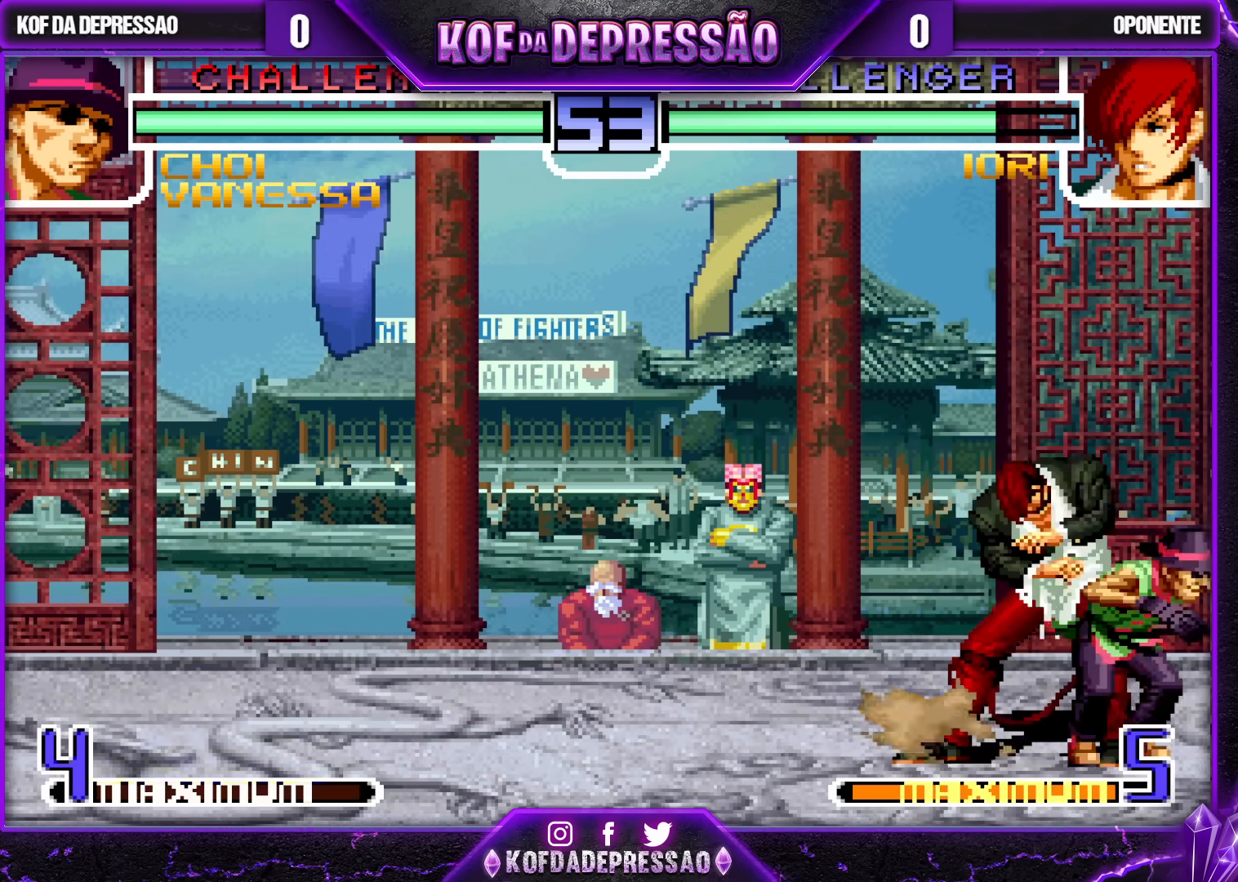
{"buttons": ["SQUARE"], "left_stick": "center", "events": [[183, "SQUARE", "down"], [267, "SQUARE", "up"], [450, "SQUARE", "down"]]}
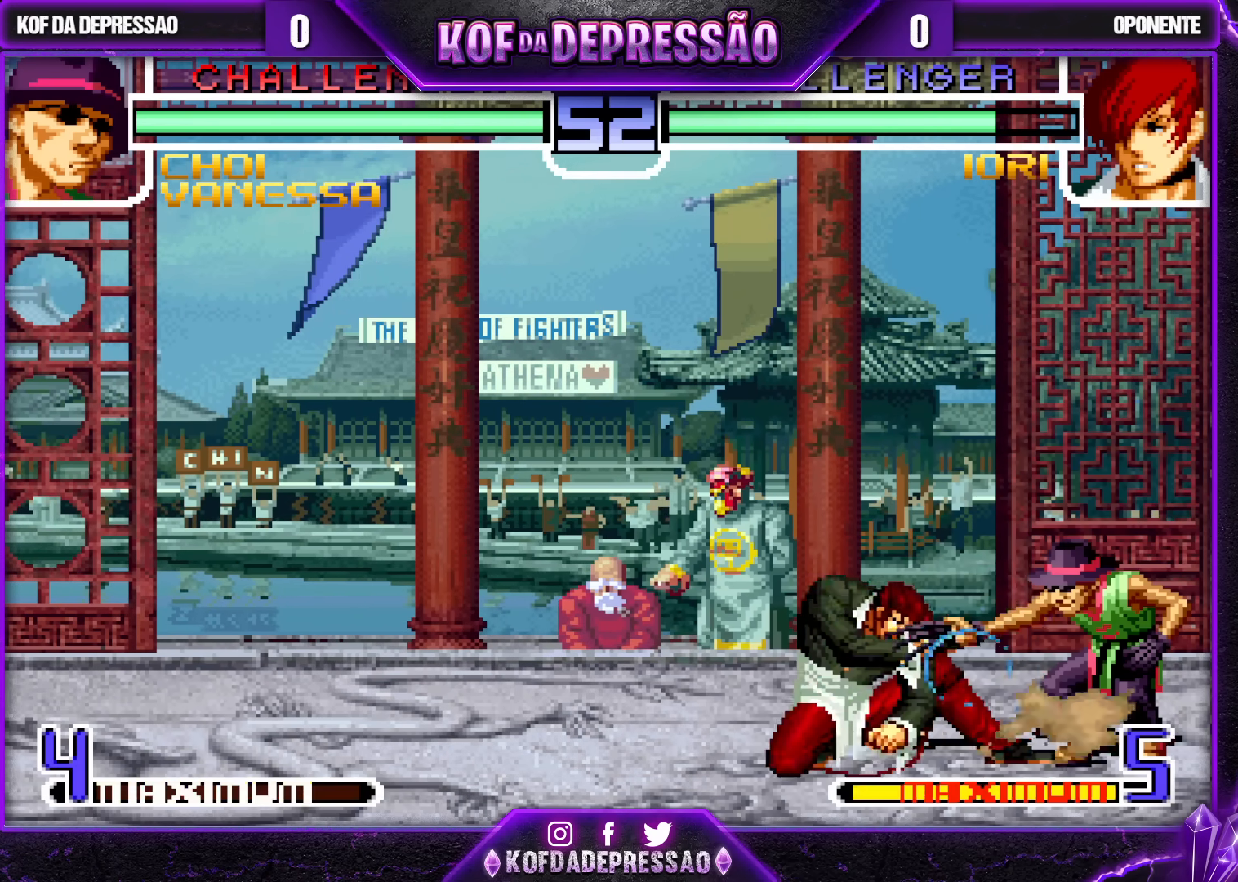
{"buttons": [], "left_stick": "center", "events": [[33, "SQUARE", "up"], [333, "left_stick", "left"], [417, "left_stick", "center"]]}
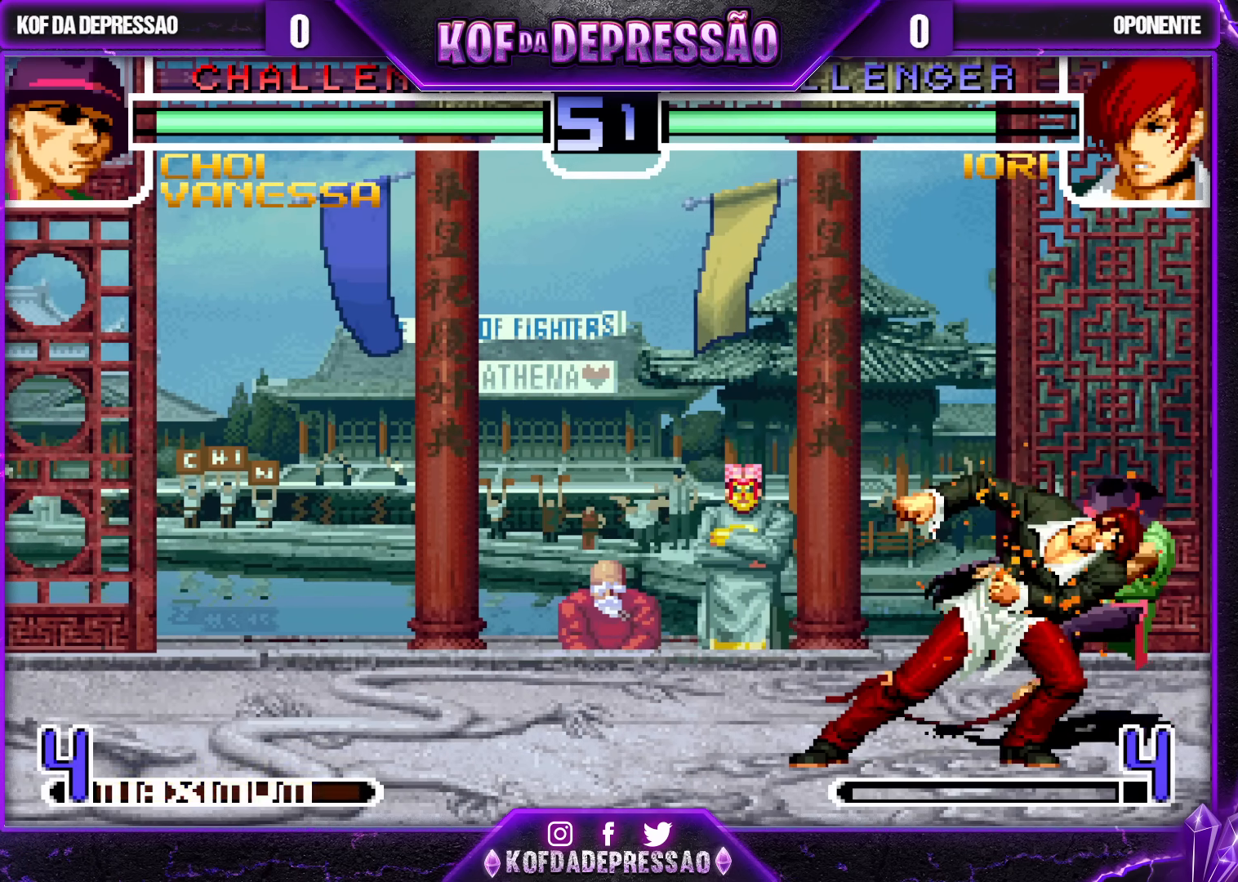
{"buttons": ["SQUARE", "TRIANGLE"], "left_stick": "right", "events": [[267, "left_stick", "right"], [467, "SQUARE", "down"], [467, "TRIANGLE", "down"]]}
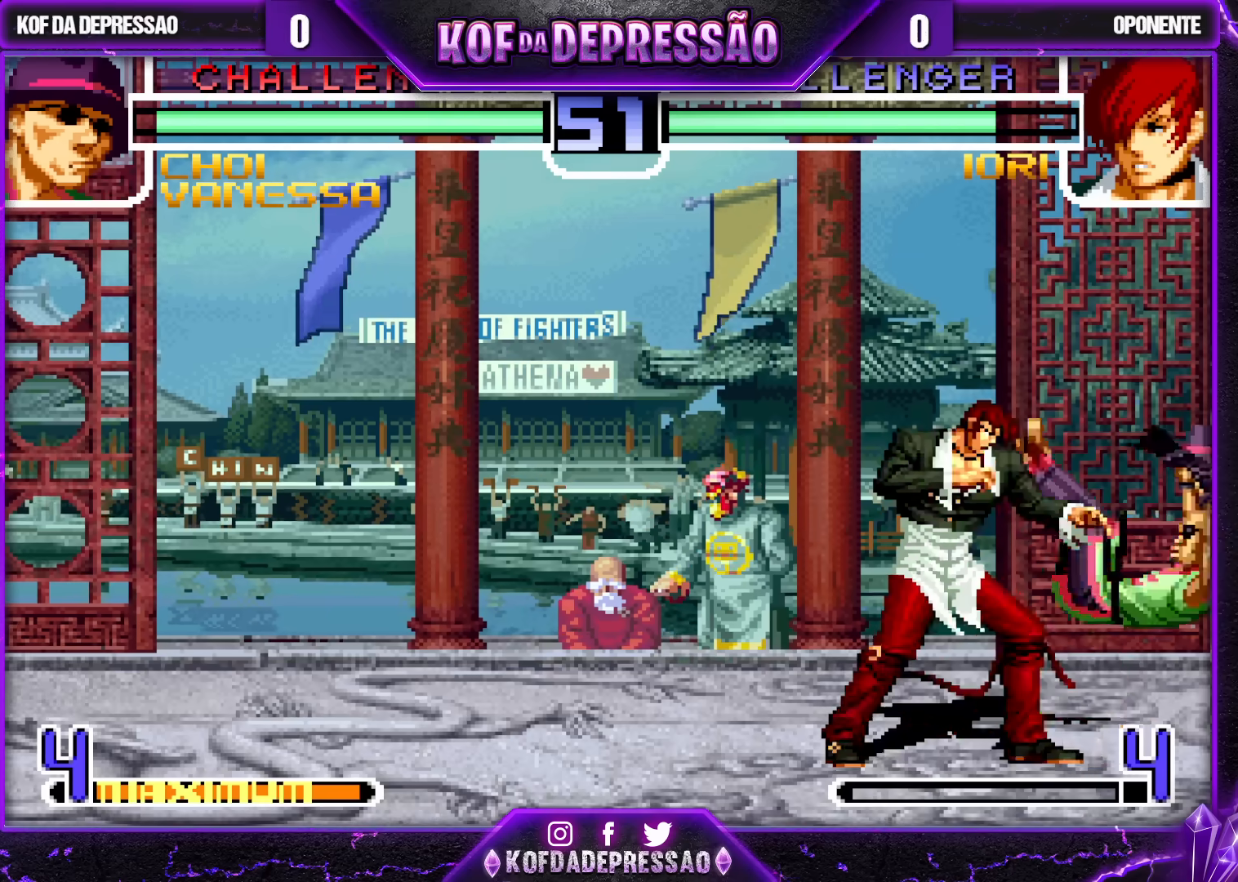
{"buttons": [], "left_stick": "right", "events": [[33, "TRIANGLE", "up"], [50, "SQUARE", "up"], [83, "left_stick", "center"], [233, "left_stick", "down-right"], [483, "left_stick", "right"]]}
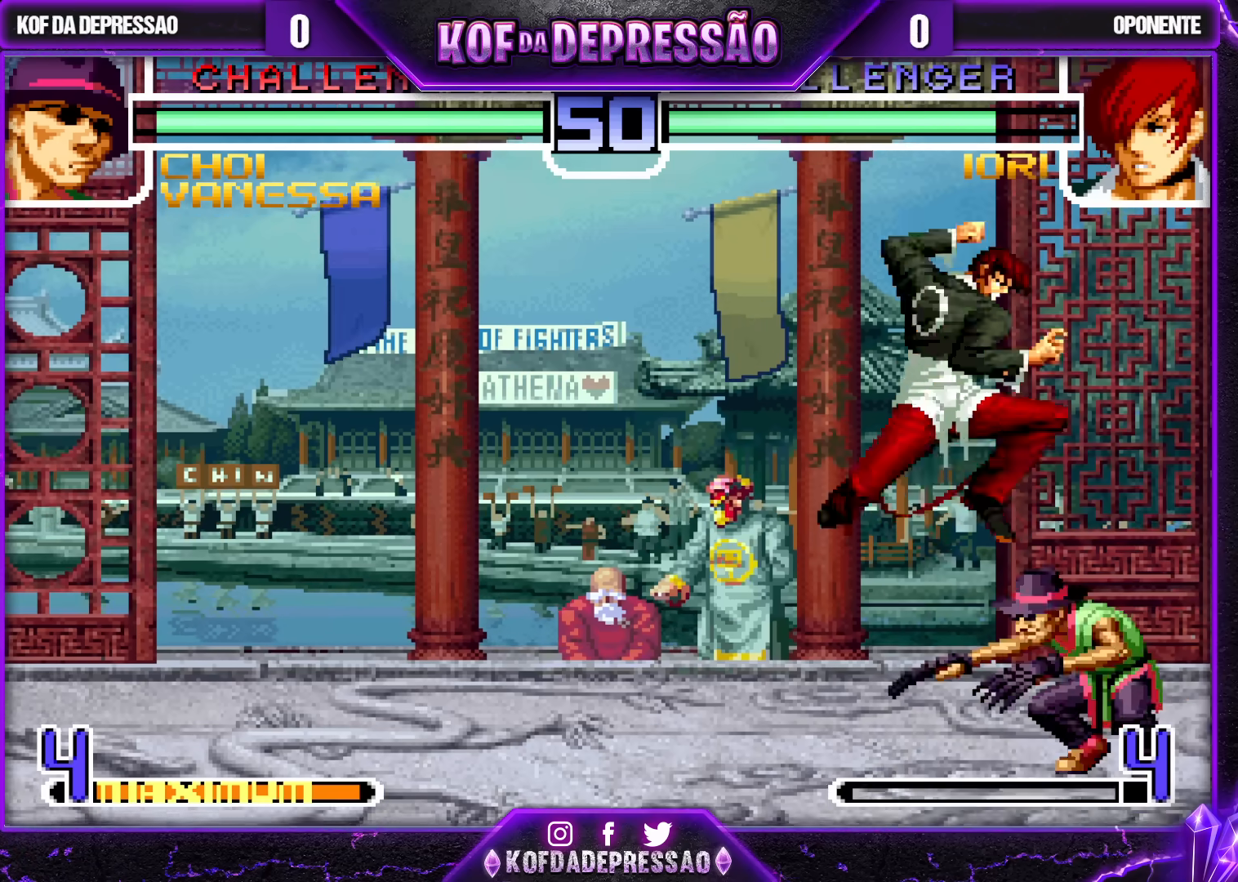
{"buttons": [], "left_stick": "down-right", "events": [[267, "left_stick", "down-right"]]}
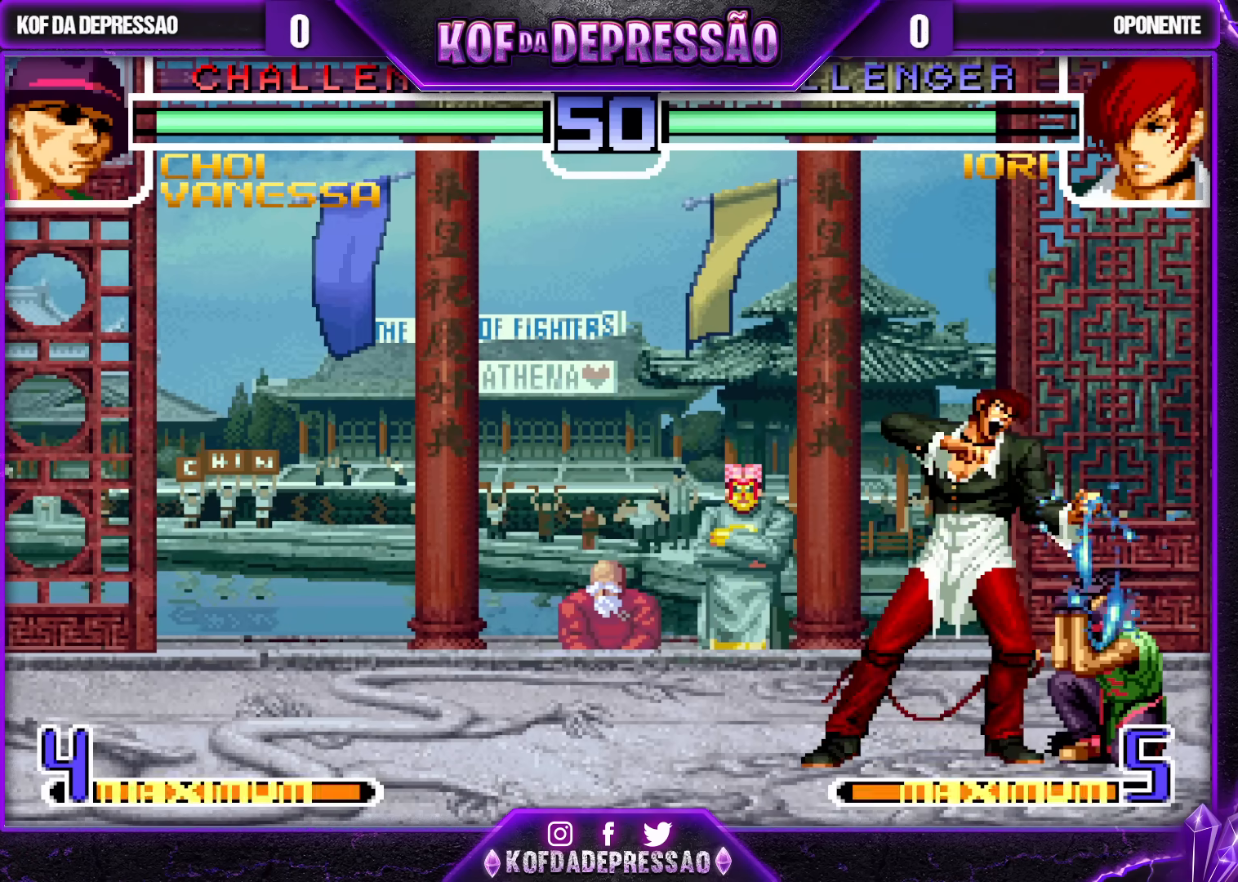
{"buttons": ["SQUARE"], "left_stick": "down-right", "events": [[500, "SQUARE", "down"]]}
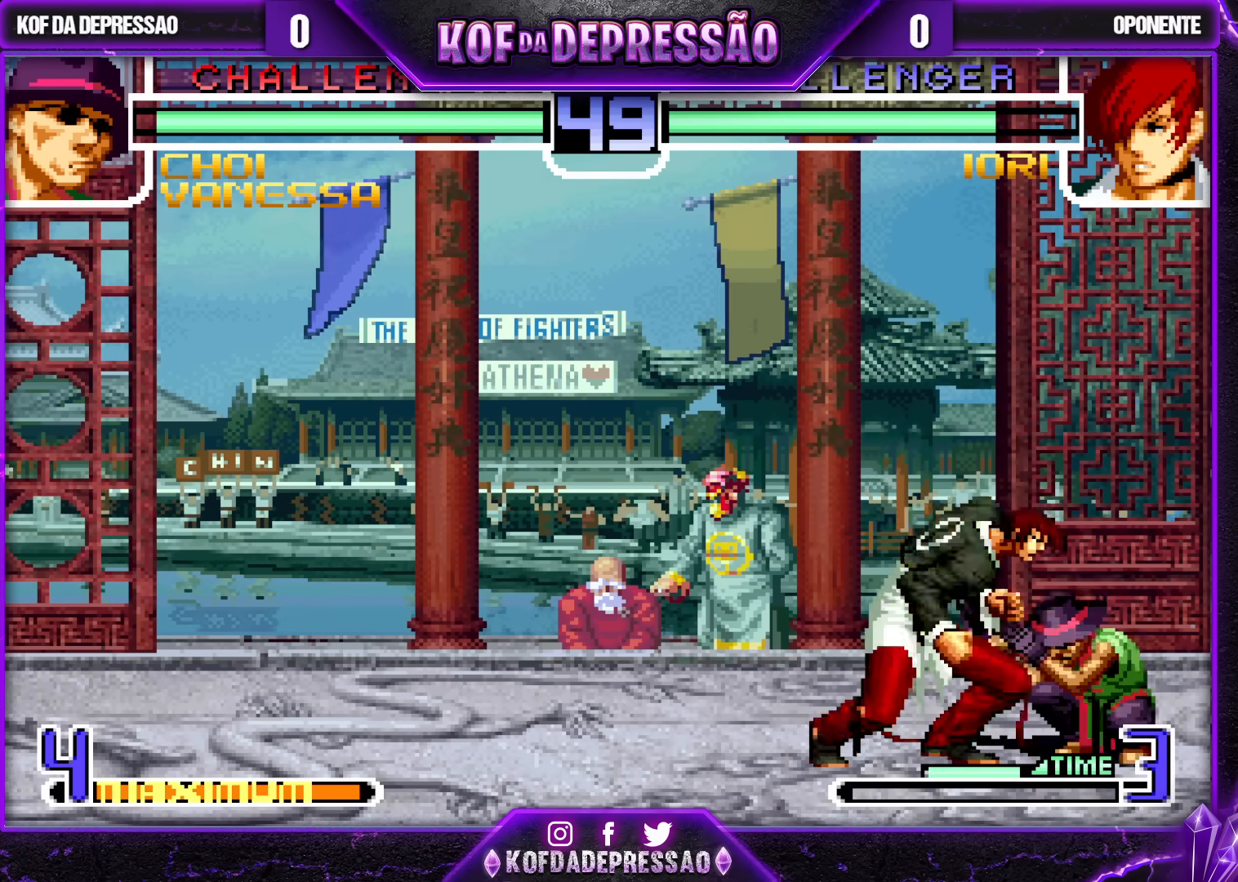
{"buttons": [], "left_stick": "center", "events": [[17, "left_stick", "center"], [50, "SQUARE", "up"], [150, "left_stick", "down-right"], [317, "SQUARE", "down"], [367, "SQUARE", "up"], [450, "left_stick", "center"]]}